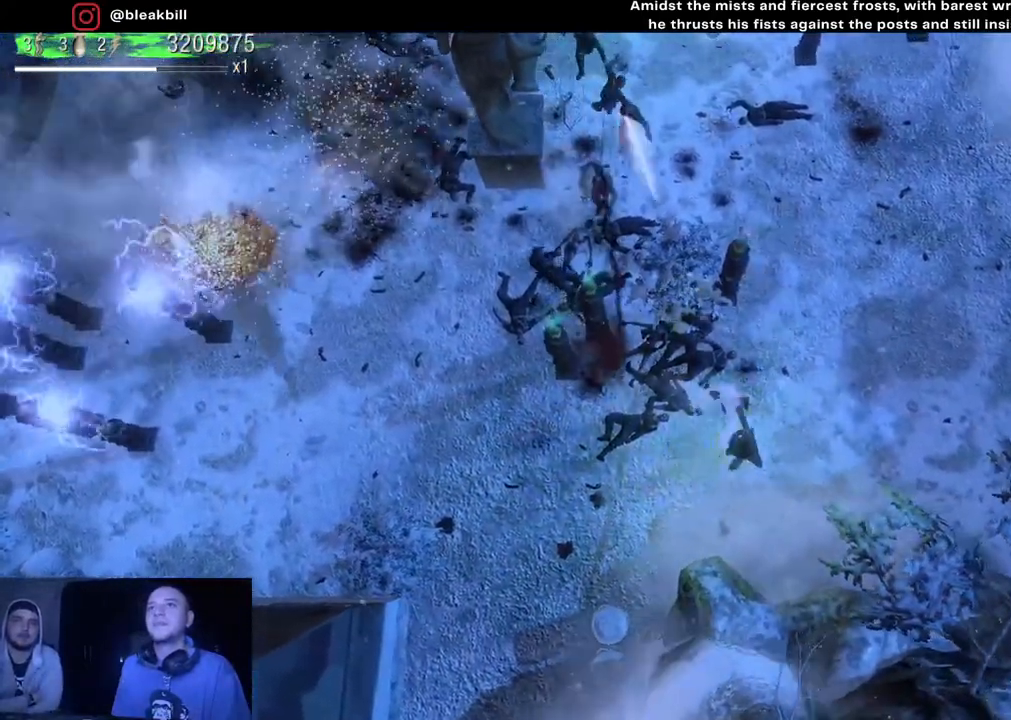
Gameplay with a controller (PlayStation layout); each line is a JSON object with the inputs held at the frame after it. "events" lists button and stick changes between this image and that frame as [ms after this image, input, new state], when the widget could be followed in between.
{"buttons": [], "left_stick": "left", "right_stick": "up", "events": [[33, "left_stick", "left"], [233, "left_stick", "center"], [300, "left_stick", "left"]]}
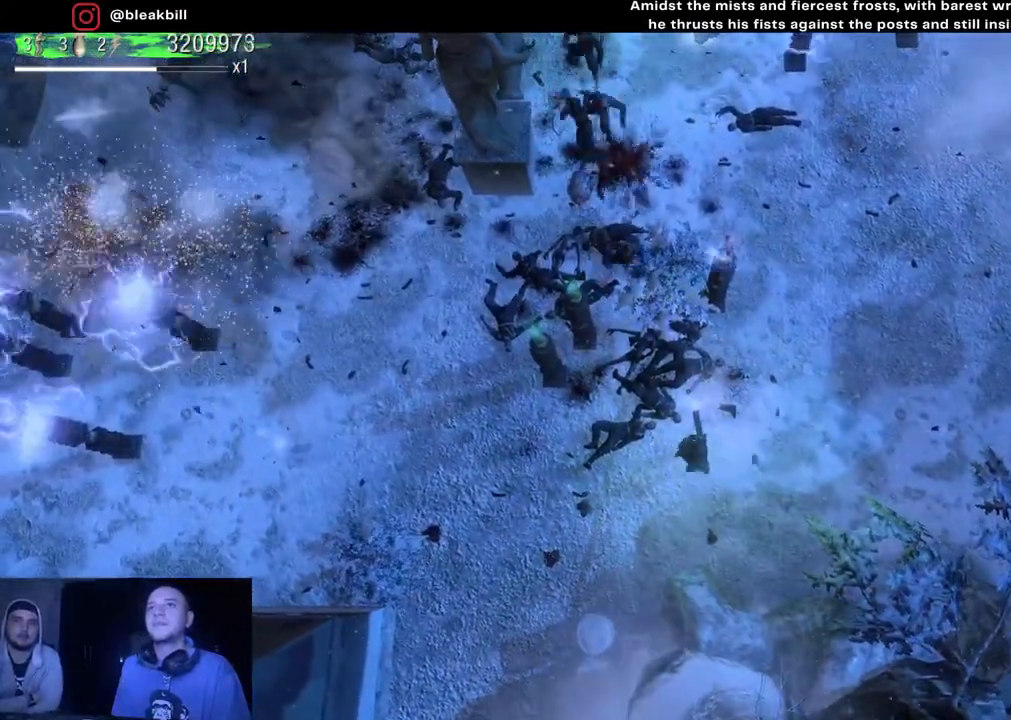
{"buttons": [], "left_stick": "right", "right_stick": "up", "events": [[233, "left_stick", "center"], [367, "left_stick", "right"]]}
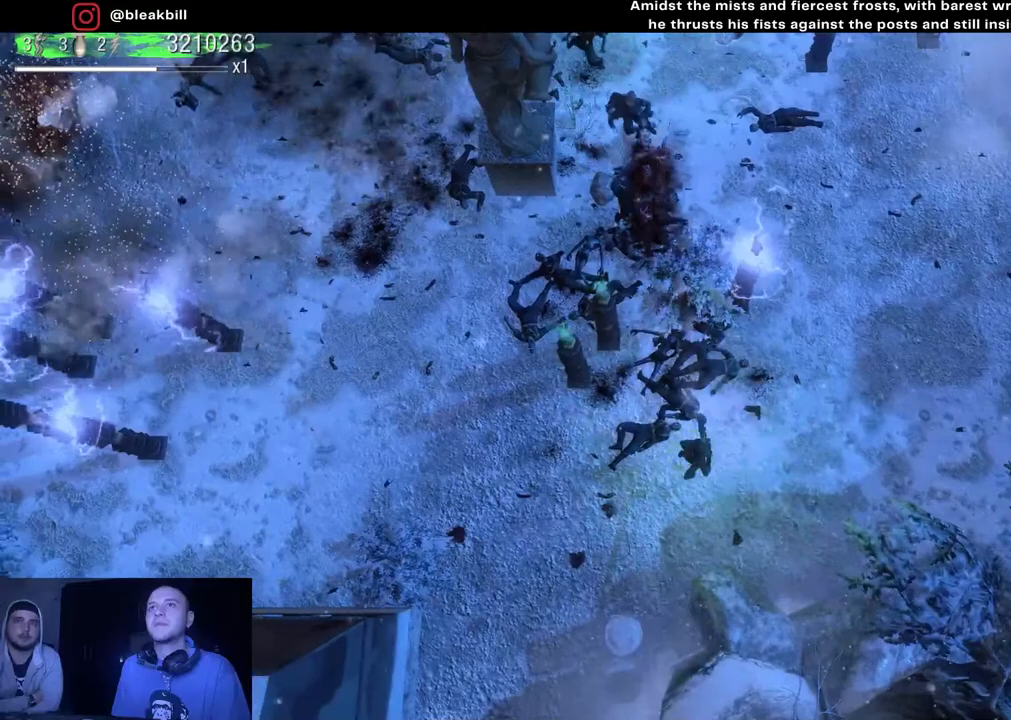
{"buttons": [], "left_stick": "up-right", "right_stick": "up", "events": [[267, "left_stick", "center"], [400, "left_stick", "right"], [467, "left_stick", "up-right"]]}
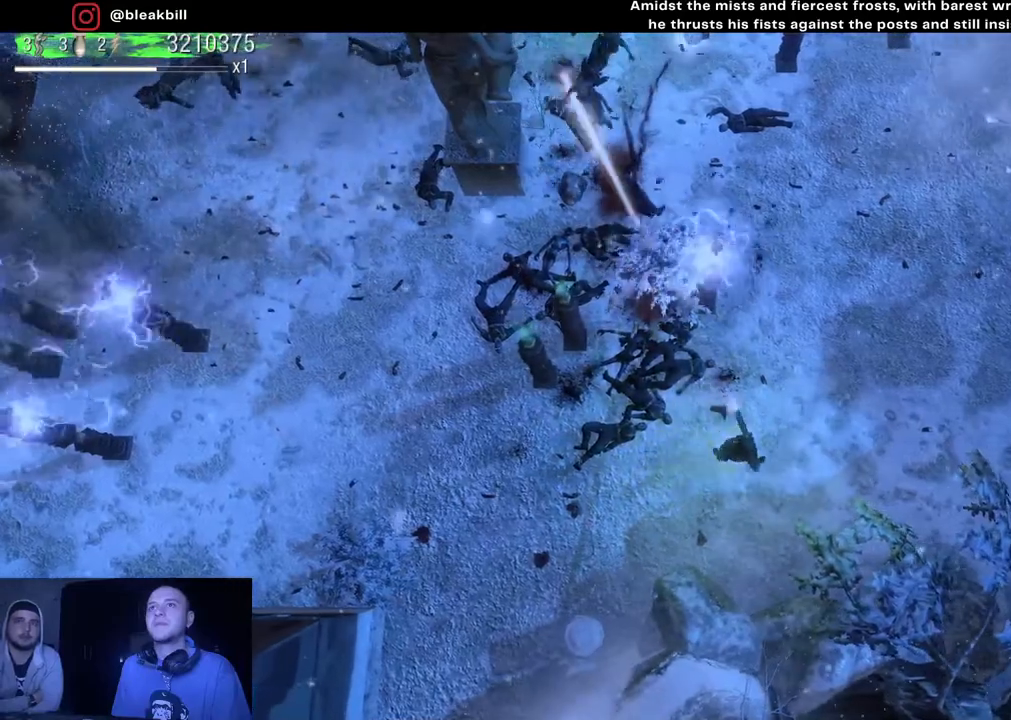
{"buttons": [], "left_stick": "center", "right_stick": "up", "events": [[183, "left_stick", "center"]]}
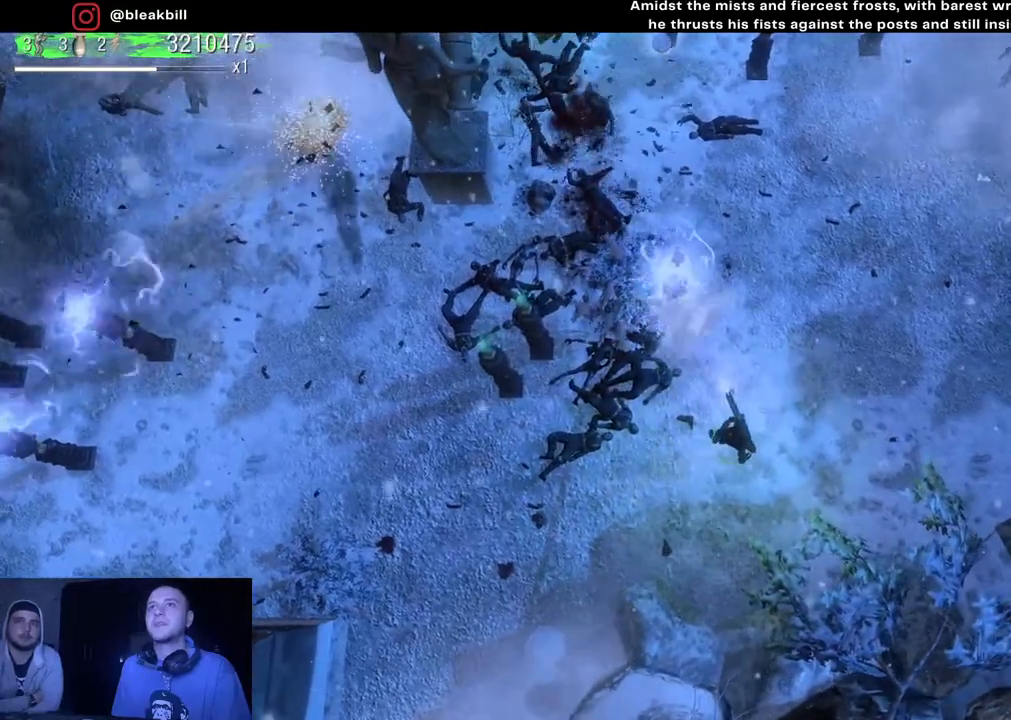
{"buttons": [], "left_stick": "up-left", "right_stick": "up", "events": [[417, "left_stick", "up-left"]]}
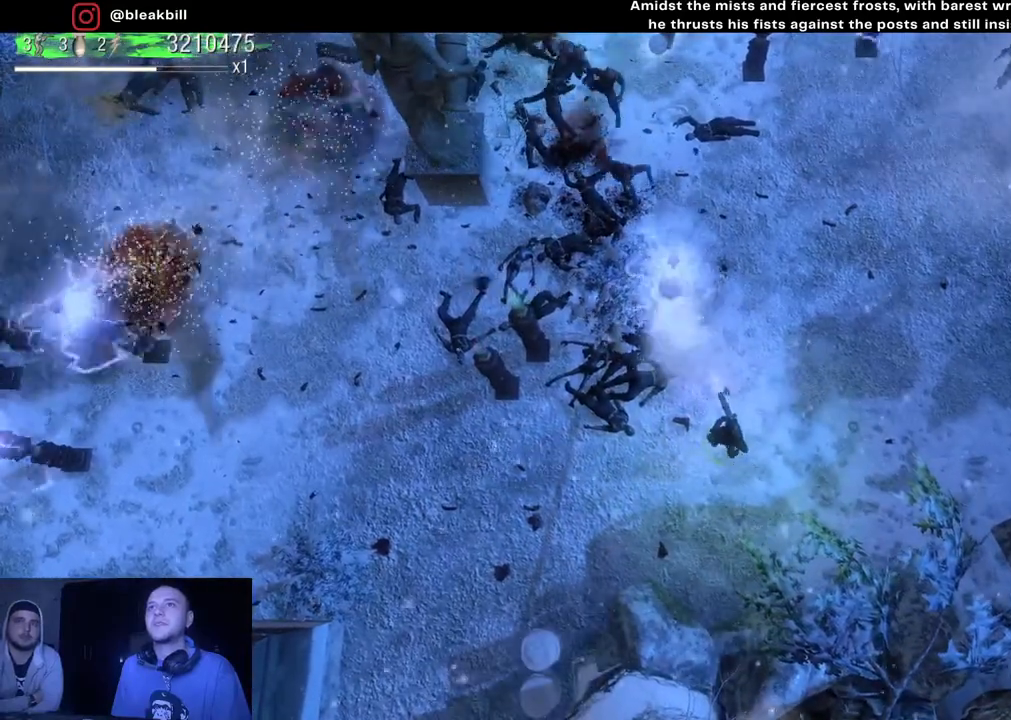
{"buttons": [], "left_stick": "left", "right_stick": "up", "events": [[167, "left_stick", "center"], [450, "left_stick", "left"]]}
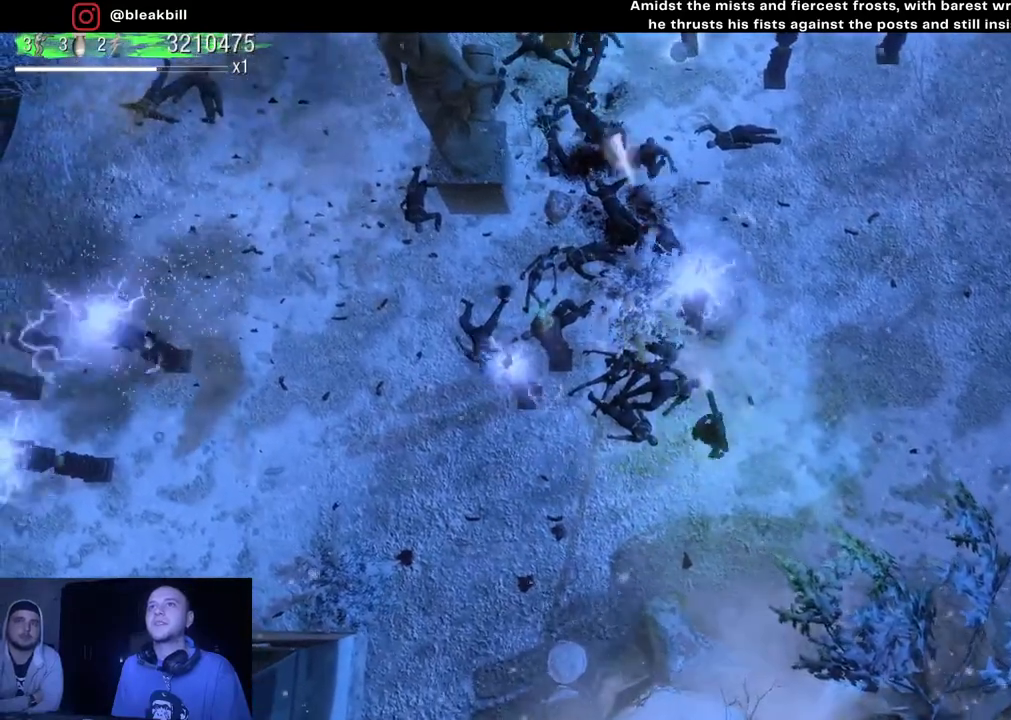
{"buttons": [], "left_stick": "center", "right_stick": "up", "events": [[450, "left_stick", "center"]]}
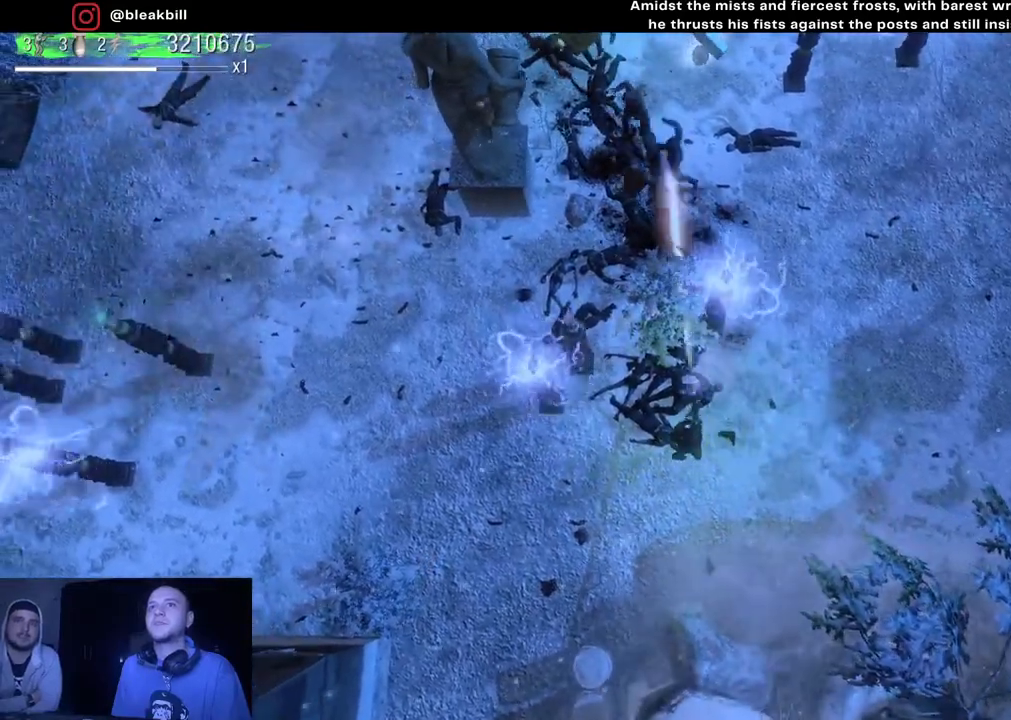
{"buttons": [], "left_stick": "up-right", "right_stick": "up-left", "events": [[133, "left_stick", "right"], [483, "left_stick", "up-right"], [483, "right_stick", "up-left"]]}
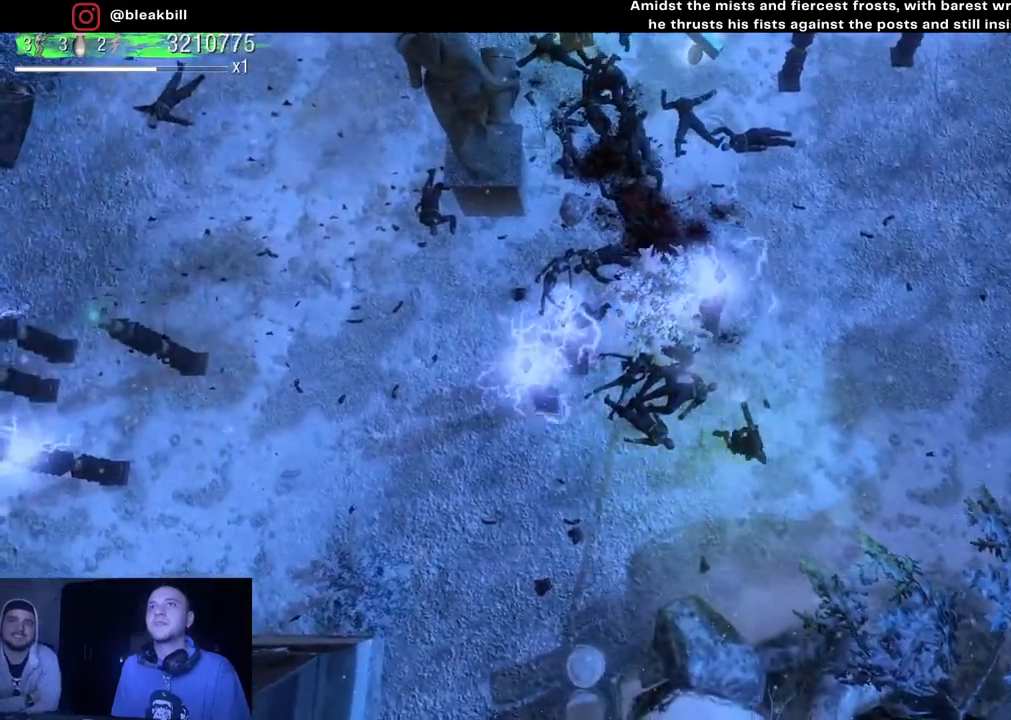
{"buttons": [], "left_stick": "up-right", "right_stick": "up-left", "events": []}
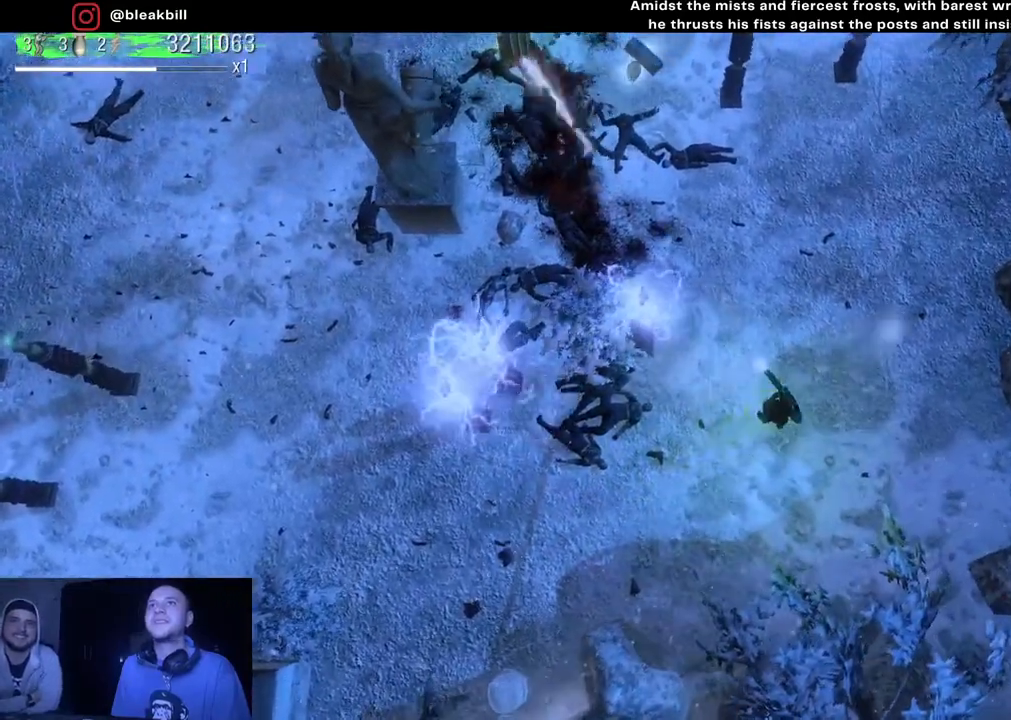
{"buttons": [], "left_stick": "up", "right_stick": "up-left", "events": [[250, "left_stick", "up"]]}
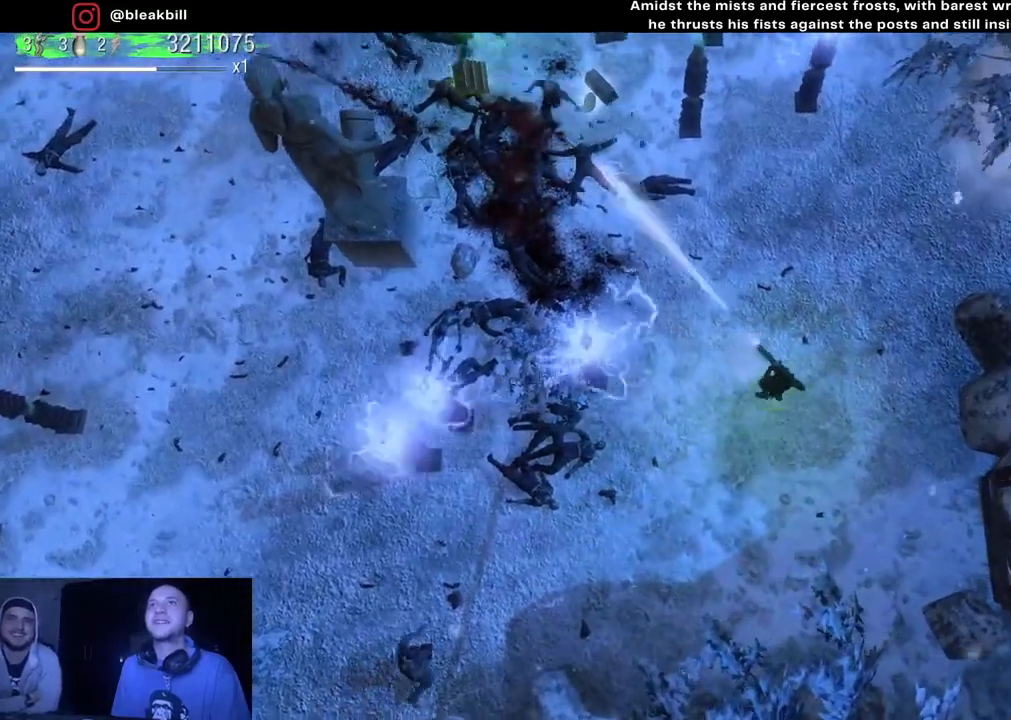
{"buttons": [], "left_stick": "up-left", "right_stick": "up-left", "events": [[317, "left_stick", "up-left"]]}
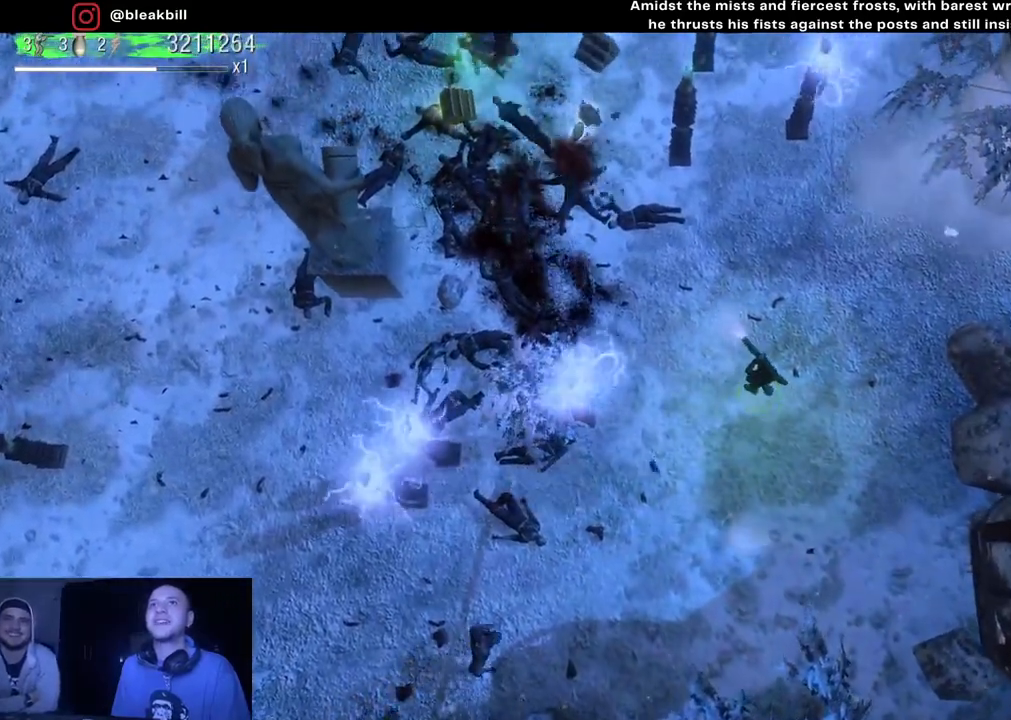
{"buttons": [], "left_stick": "up-left", "right_stick": "up-left", "events": []}
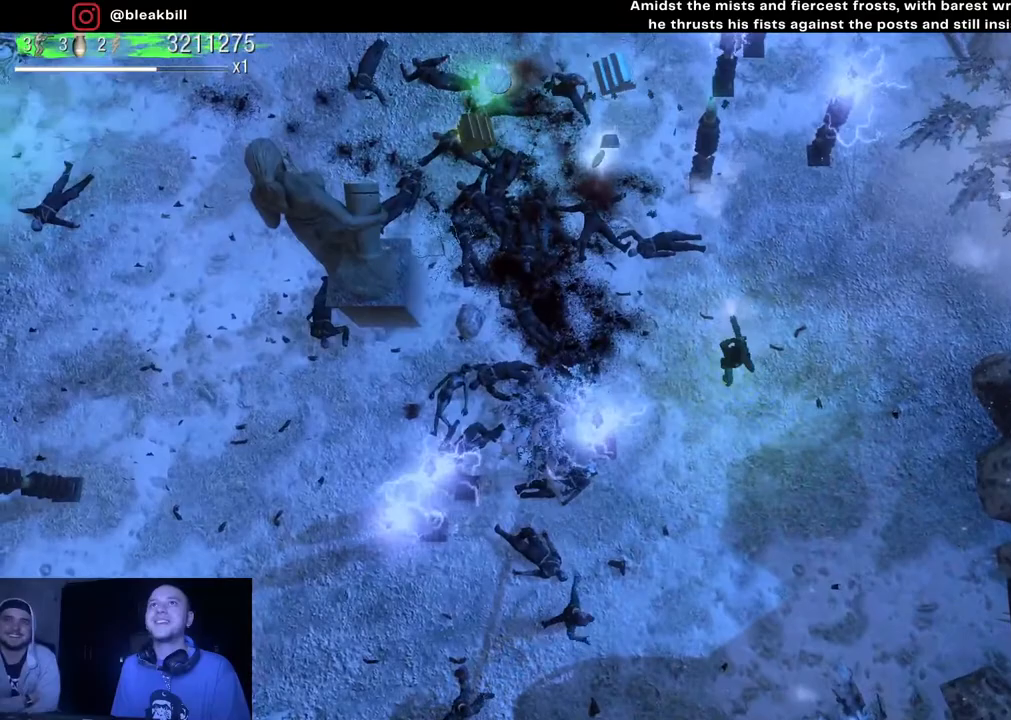
{"buttons": [], "left_stick": "up-left", "right_stick": "up-left", "events": []}
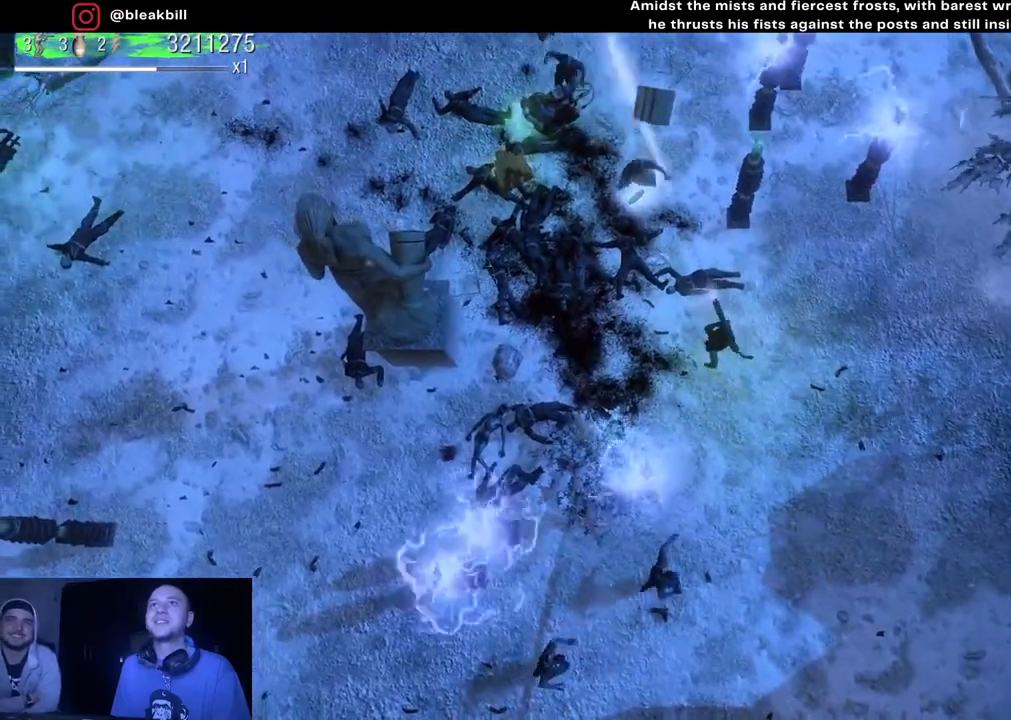
{"buttons": [], "left_stick": "up-left", "right_stick": "up", "events": [[500, "right_stick", "up"]]}
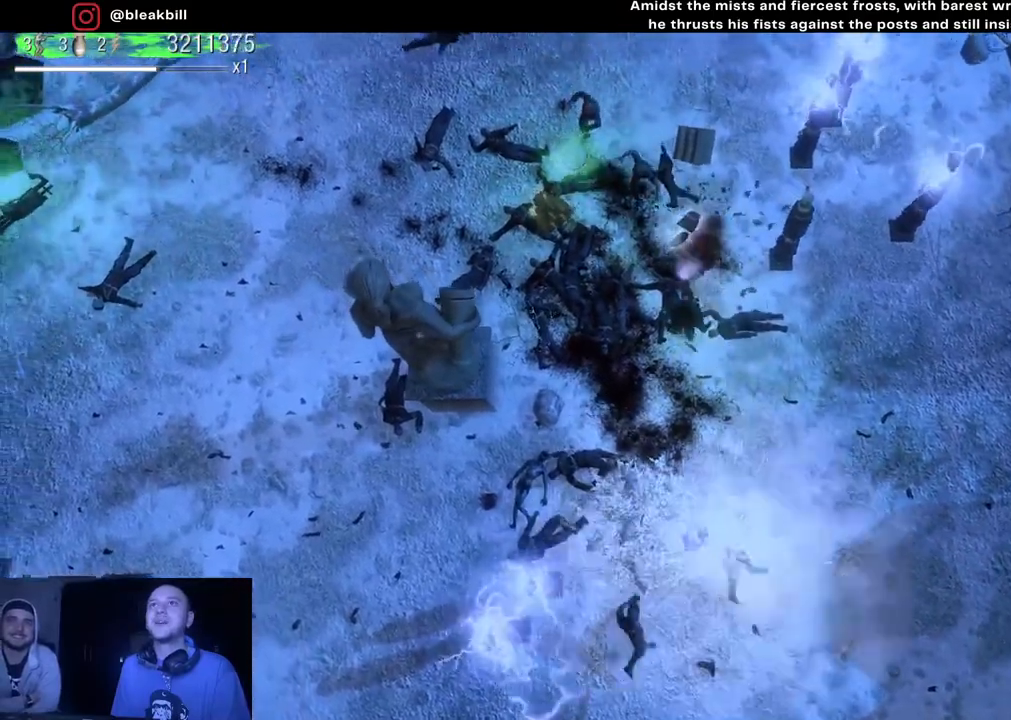
{"buttons": [], "left_stick": "left", "right_stick": "up", "events": [[250, "left_stick", "left"]]}
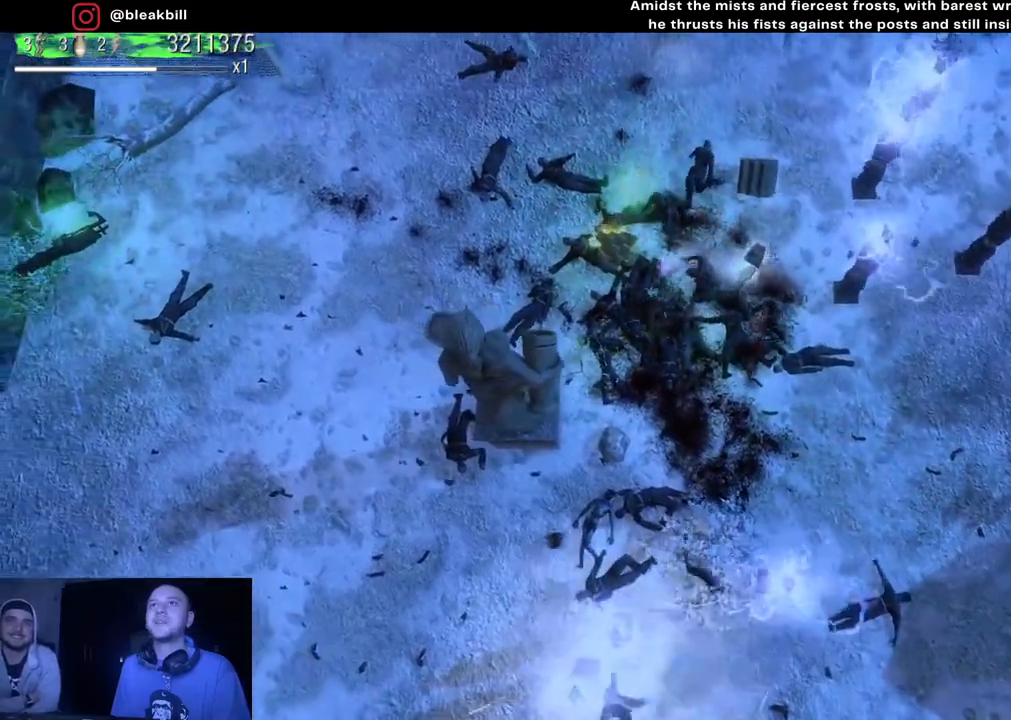
{"buttons": [], "left_stick": "up-left", "right_stick": "up-right", "events": [[150, "right_stick", "up-right"], [200, "left_stick", "up-left"]]}
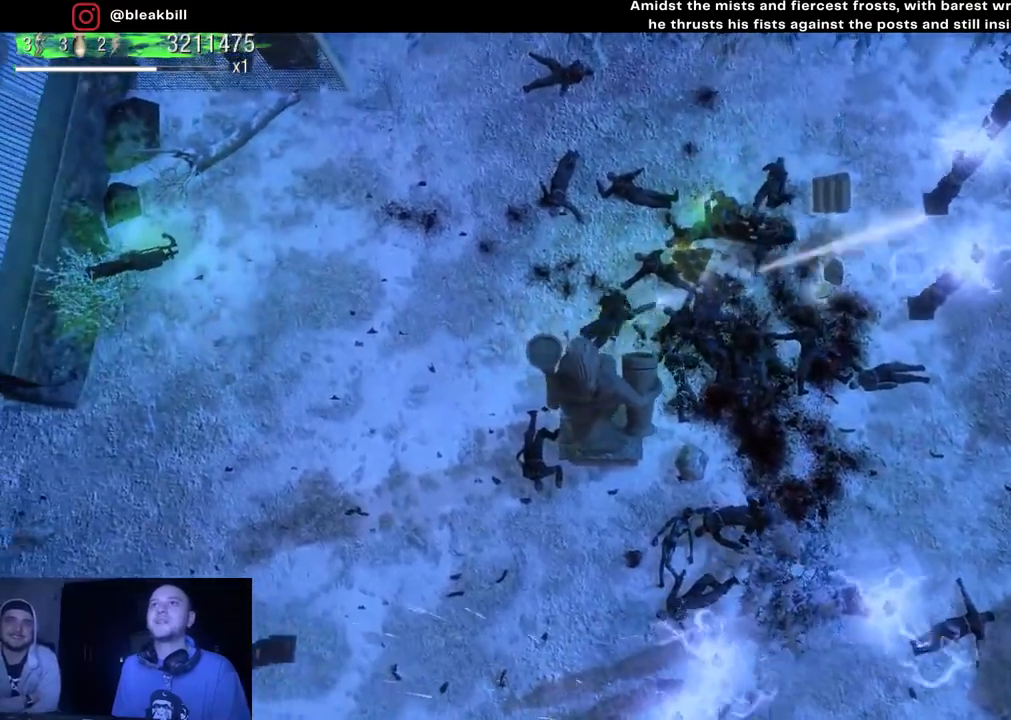
{"buttons": [], "left_stick": "up-right", "right_stick": "down-right", "events": [[17, "right_stick", "right"], [167, "right_stick", "down-right"], [183, "left_stick", "up"], [383, "left_stick", "up-right"]]}
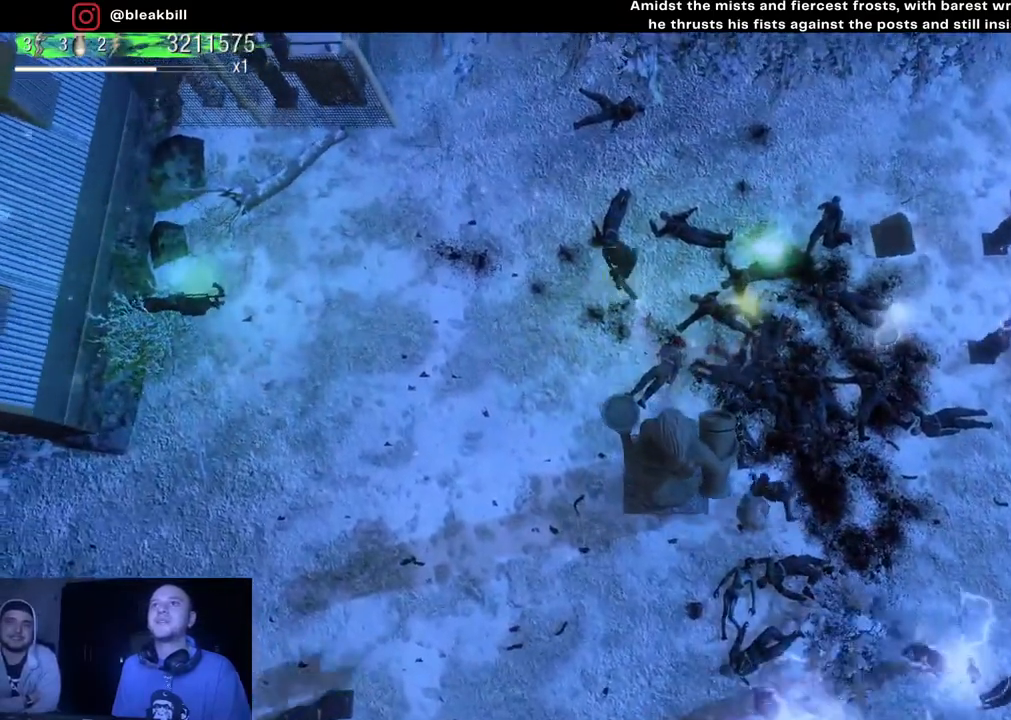
{"buttons": [], "left_stick": "up-right", "right_stick": "down", "events": [[100, "left_stick", "down-right"], [350, "right_stick", "down"], [500, "left_stick", "up-right"]]}
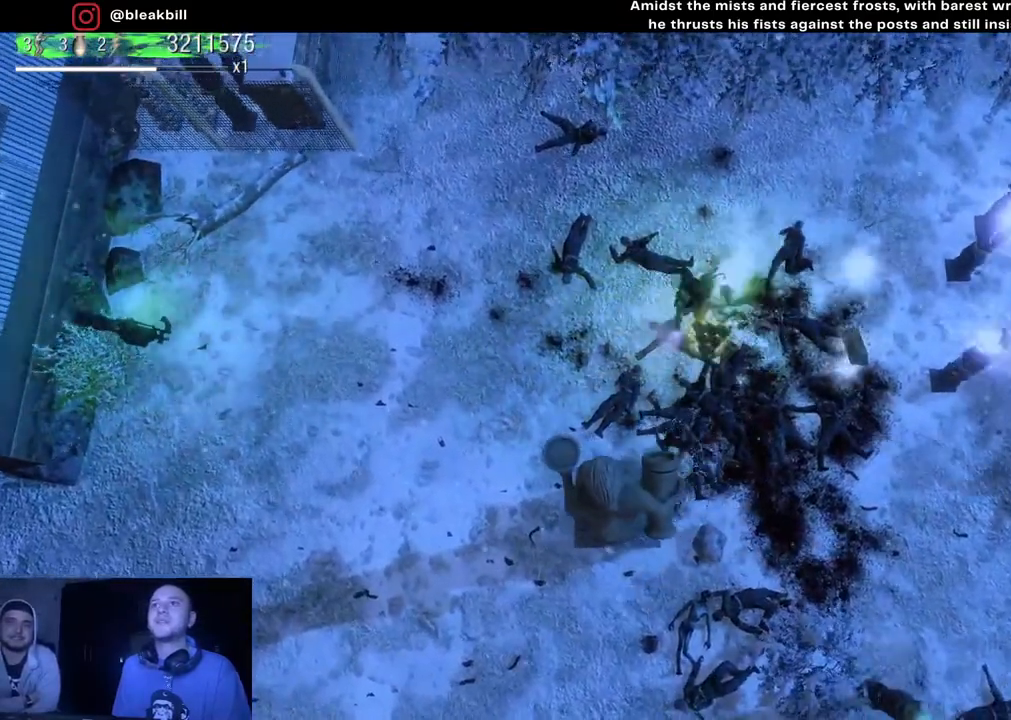
{"buttons": [], "left_stick": "up-right", "right_stick": "down", "events": []}
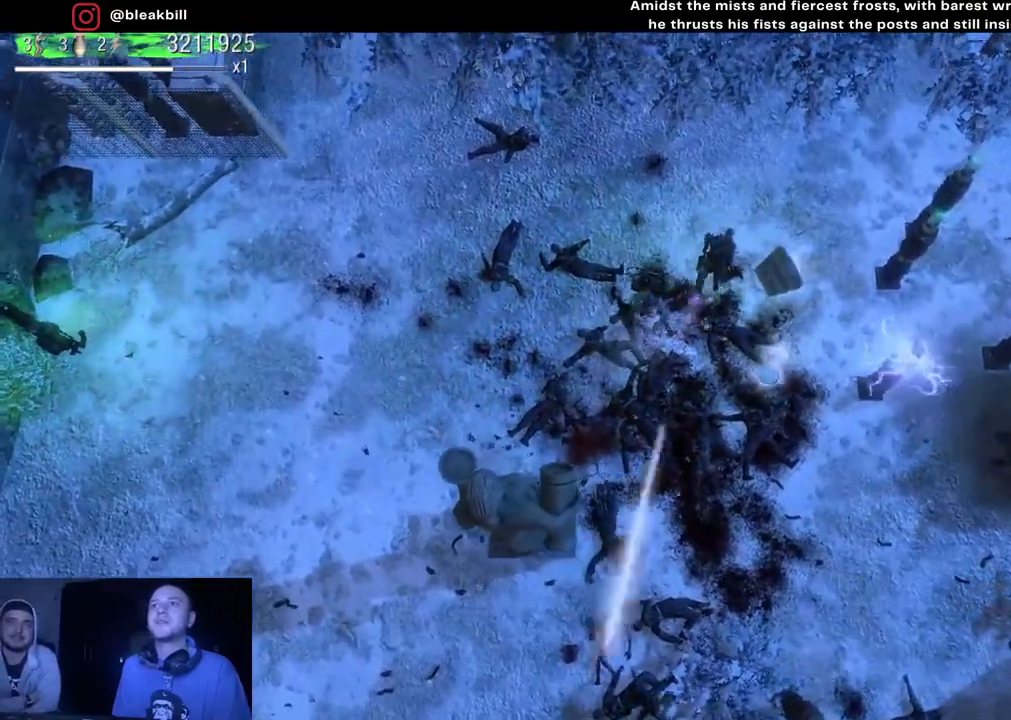
{"buttons": [], "left_stick": "up-left", "right_stick": "down", "events": [[33, "left_stick", "right"], [133, "left_stick", "down-right"], [283, "left_stick", "down-left"], [383, "left_stick", "up-left"]]}
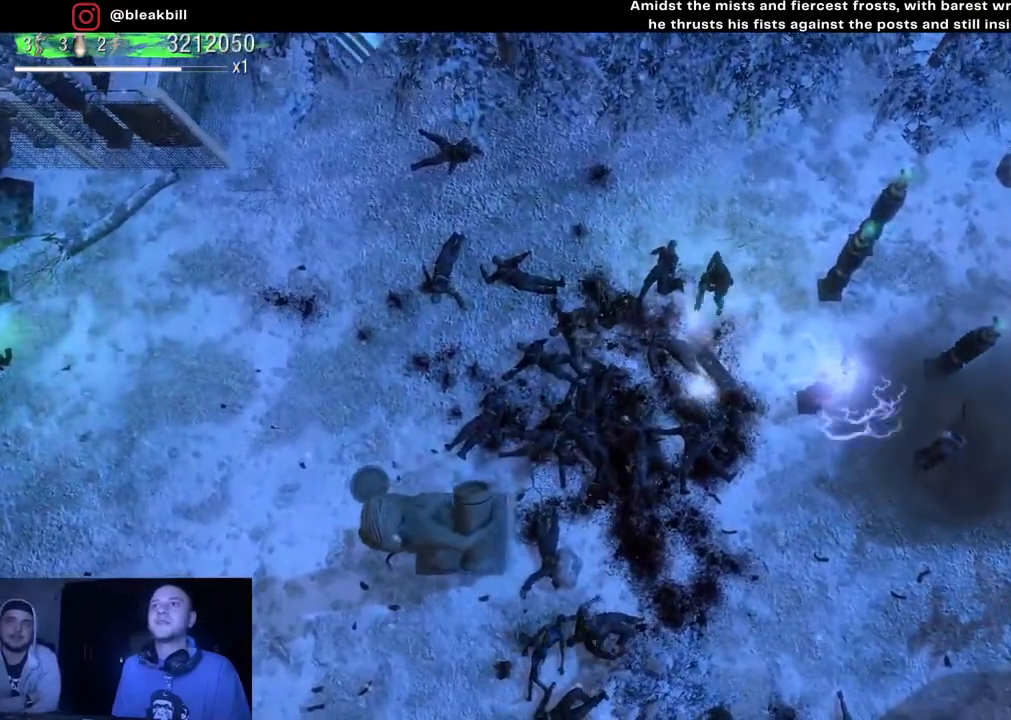
{"buttons": [], "left_stick": "down", "right_stick": "down", "events": [[217, "left_stick", "center"], [300, "left_stick", "down-right"], [450, "left_stick", "down"]]}
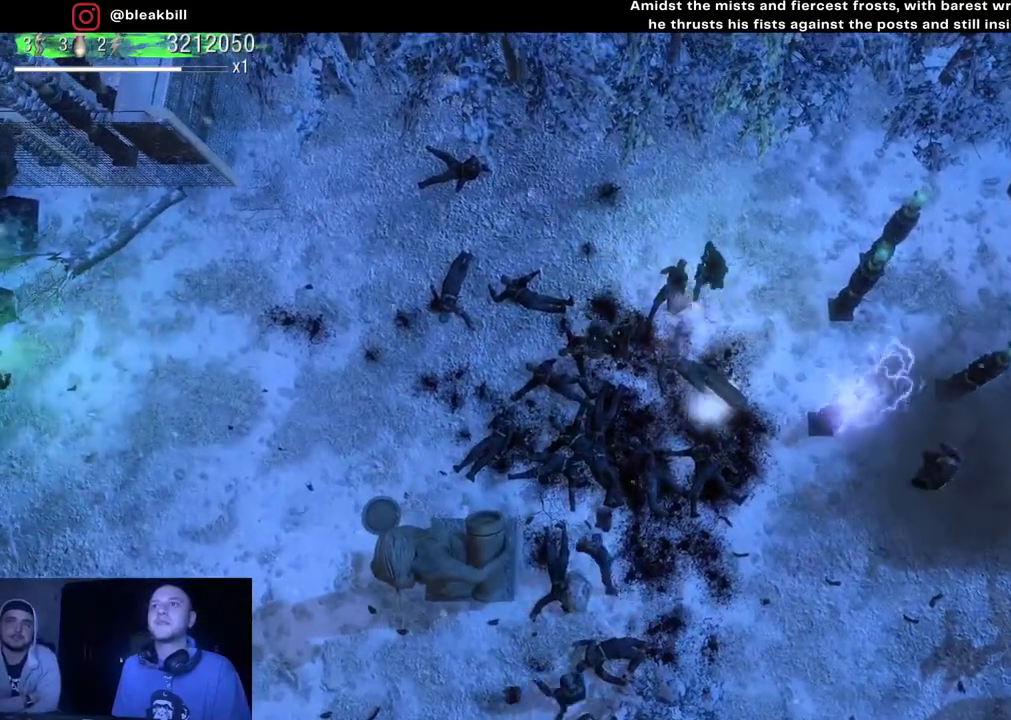
{"buttons": [], "left_stick": "up", "right_stick": "down", "events": [[333, "left_stick", "left"], [433, "left_stick", "up"]]}
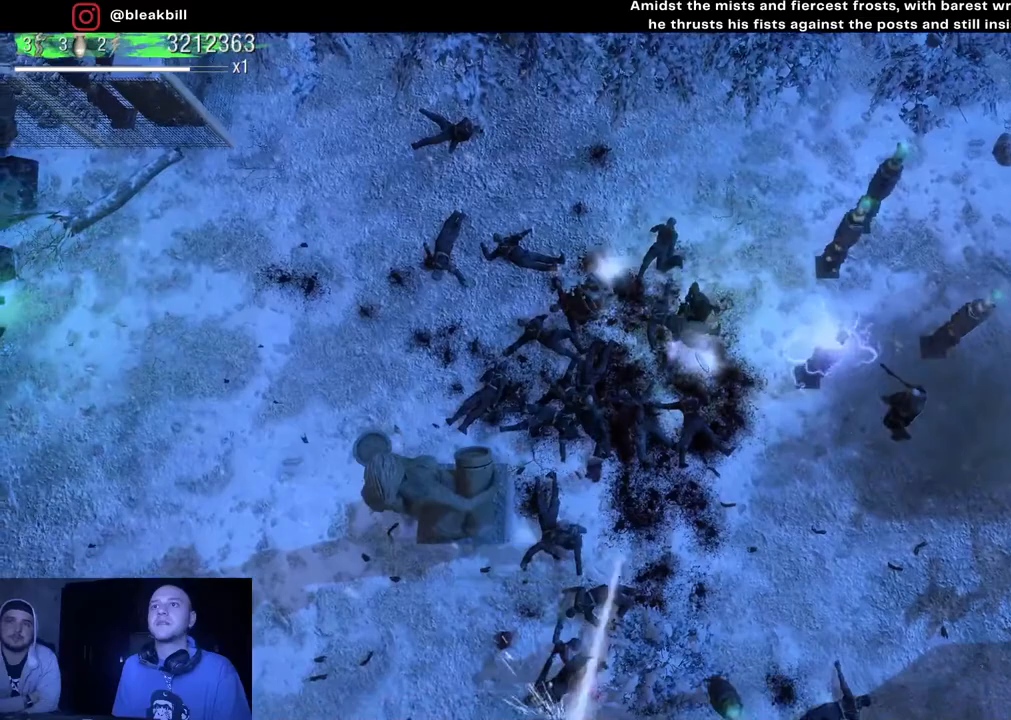
{"buttons": [], "left_stick": "left", "right_stick": "down", "events": [[333, "left_stick", "up-left"], [450, "left_stick", "left"]]}
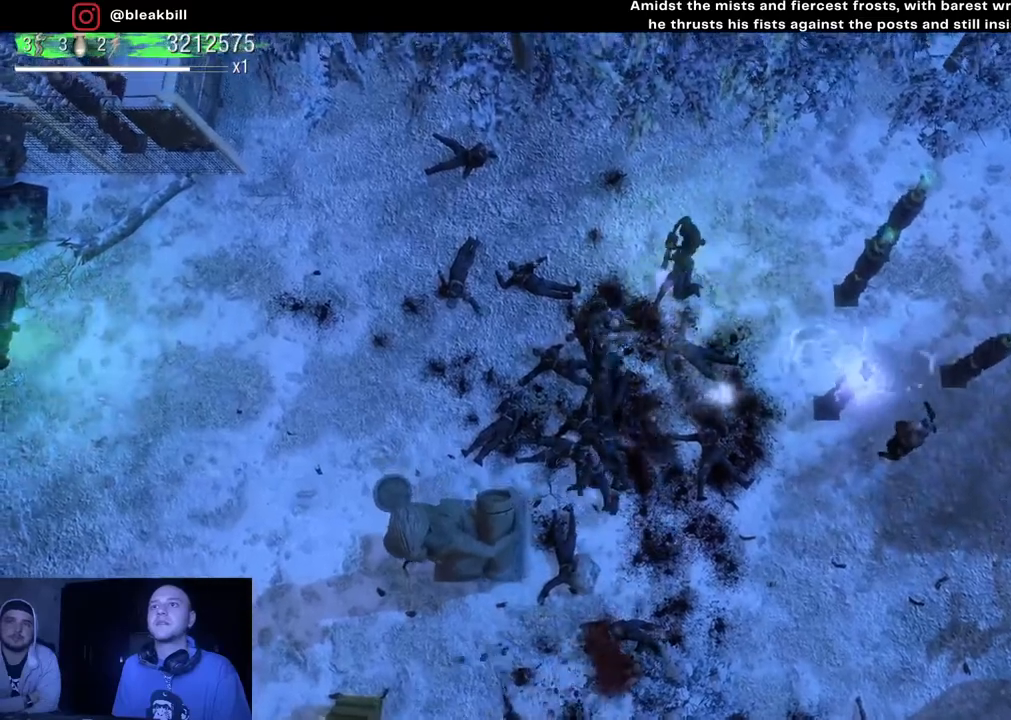
{"buttons": [], "left_stick": "left", "right_stick": "down-right", "events": [[400, "right_stick", "down-right"]]}
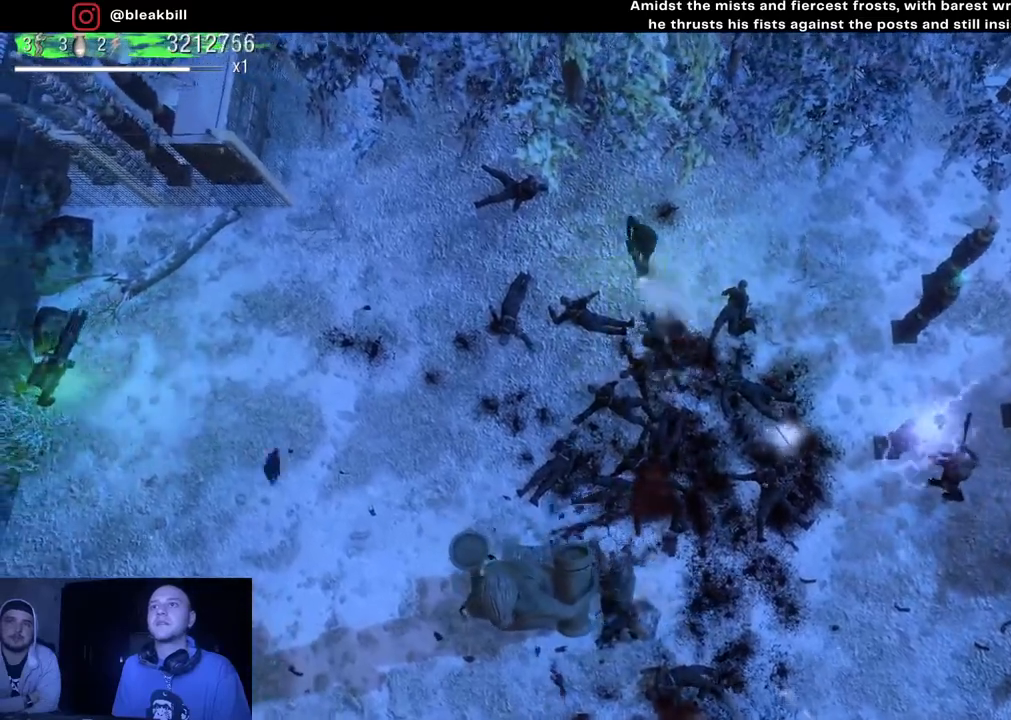
{"buttons": [], "left_stick": "left", "right_stick": "down-right", "events": []}
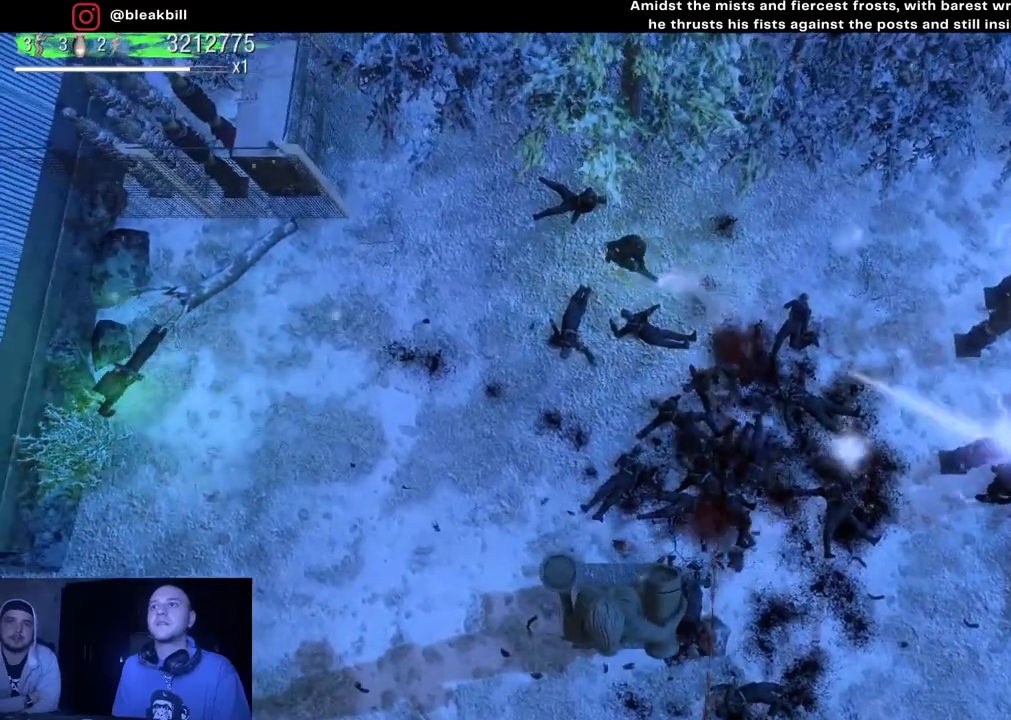
{"buttons": [], "left_stick": "left", "right_stick": "down-right", "events": []}
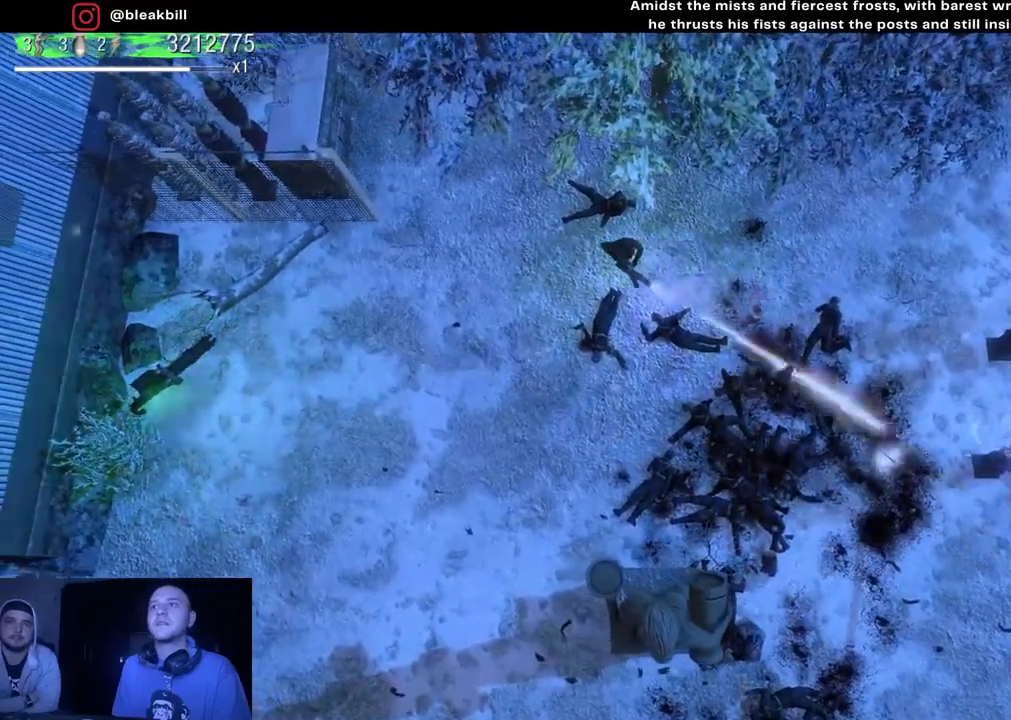
{"buttons": [], "left_stick": "left", "right_stick": "down-right", "events": []}
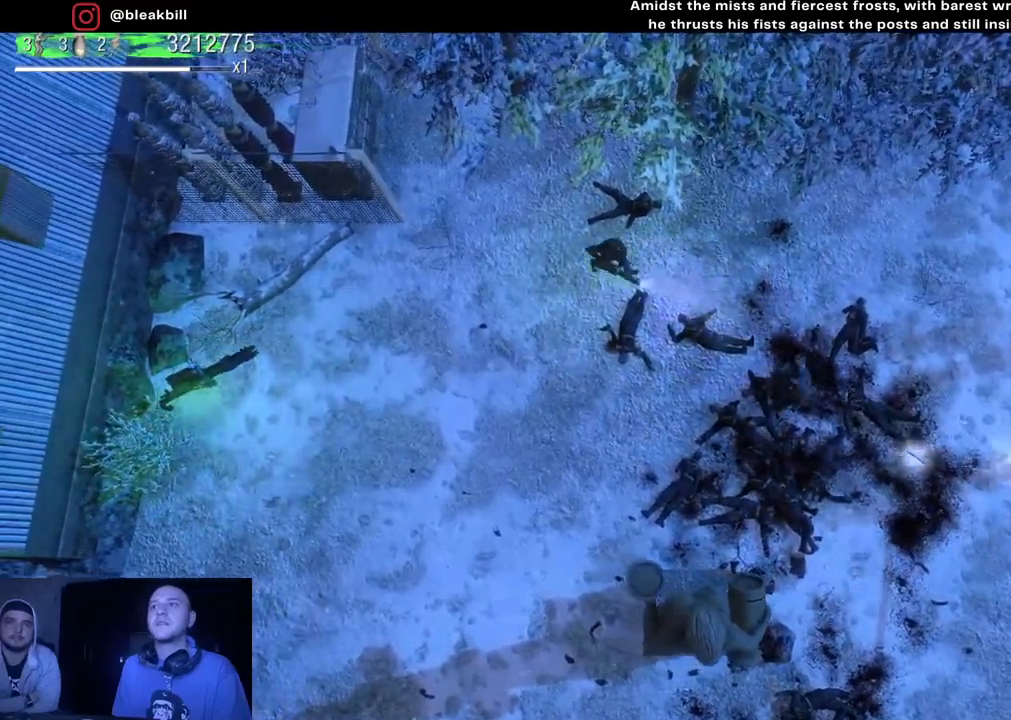
{"buttons": [], "left_stick": "down-left", "right_stick": "center", "events": [[200, "left_stick", "down-left"], [233, "right_stick", "center"]]}
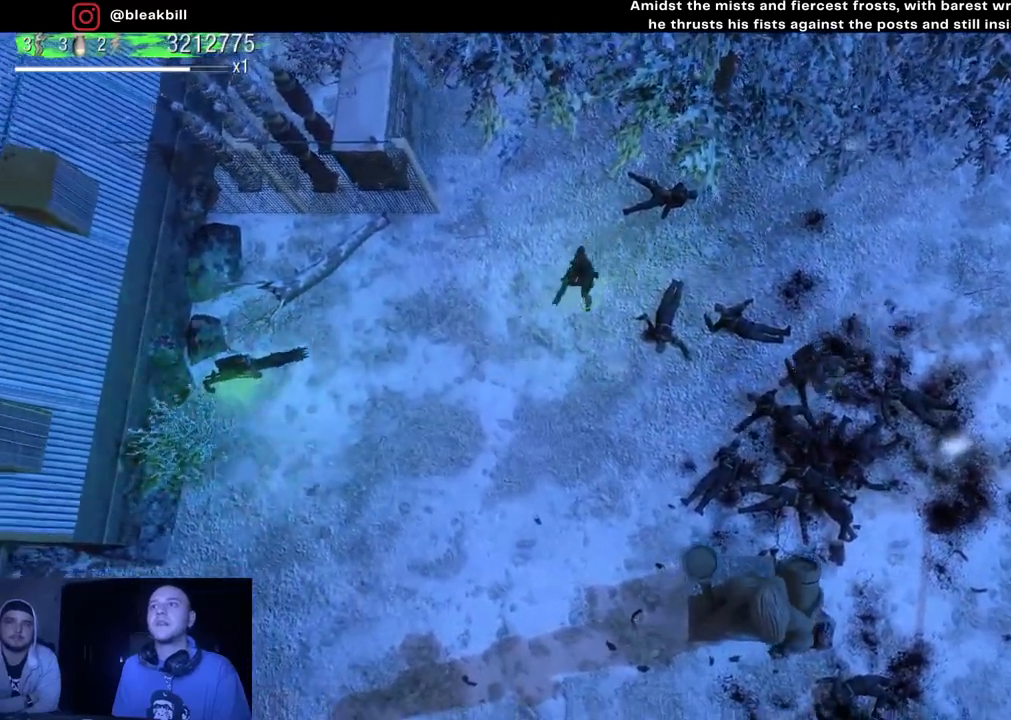
{"buttons": [], "left_stick": "down-left", "right_stick": "center", "events": []}